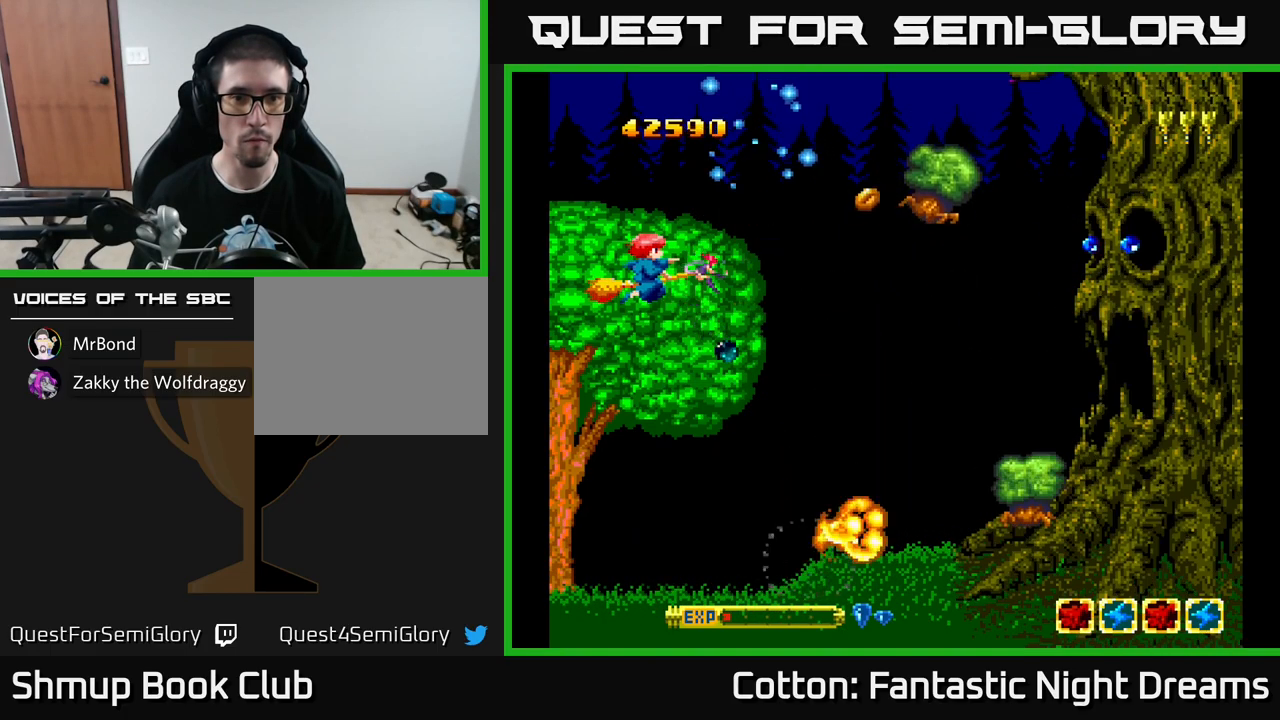
Gameplay with a controller (Xbox layout); each line is a JSON object with the inputs held at the frame after it. "events" lists button and stick changes between this image and that frame as [ms after this image, input, new state], when the widget could be followed in between. Not read: GUIDE.
{"buttons": ["B", "Y"], "left_stick": "center", "right_stick": "center", "events": []}
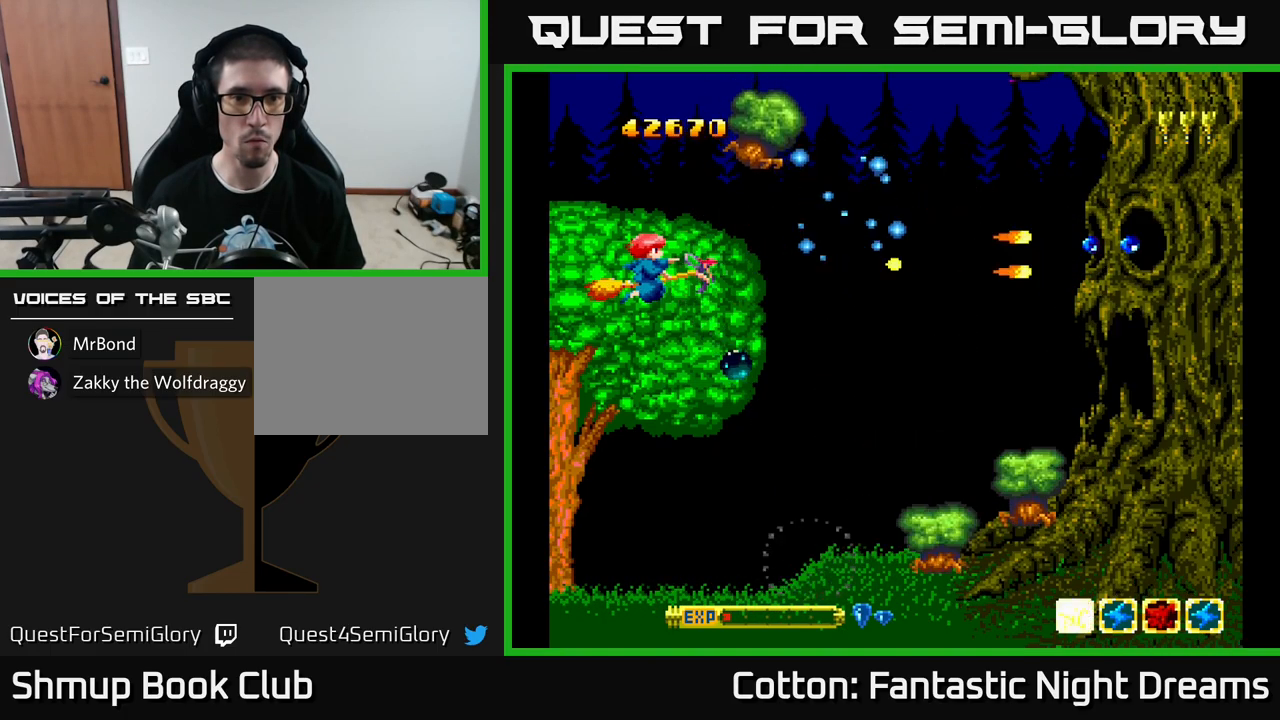
{"buttons": ["B", "Y"], "left_stick": "center", "right_stick": "center", "events": []}
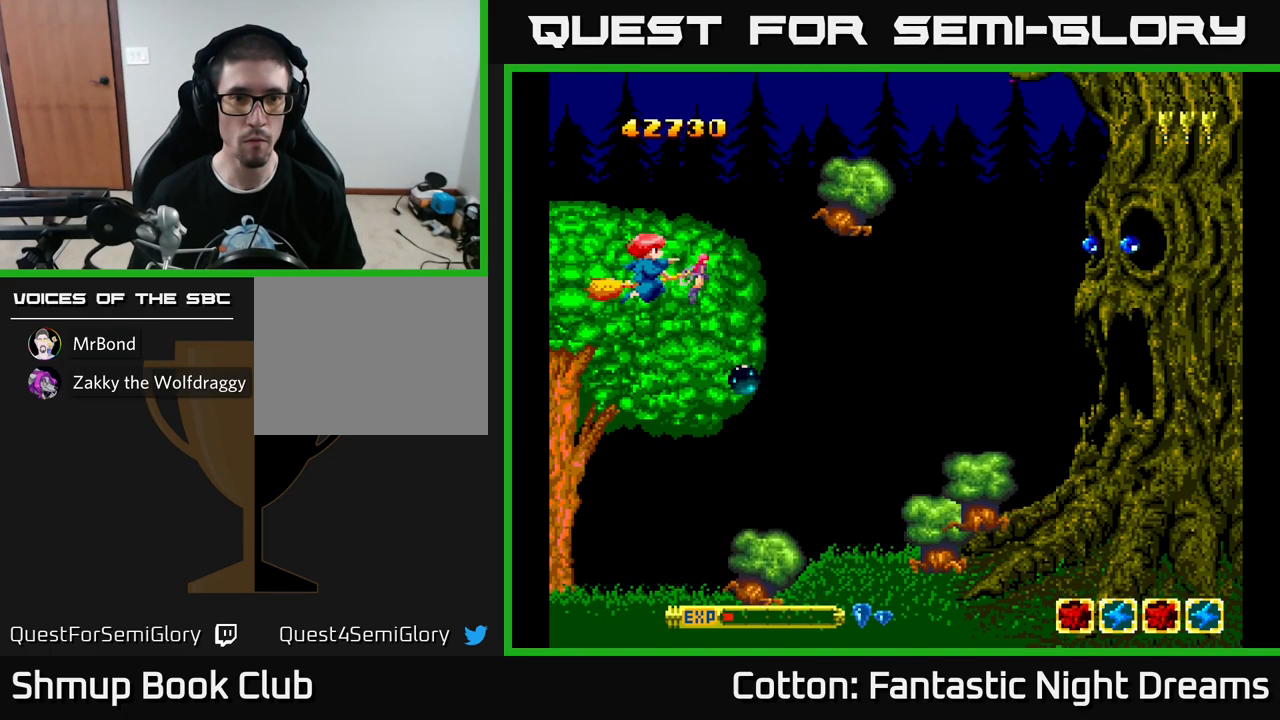
{"buttons": ["B", "Y"], "left_stick": "center", "right_stick": "center", "events": []}
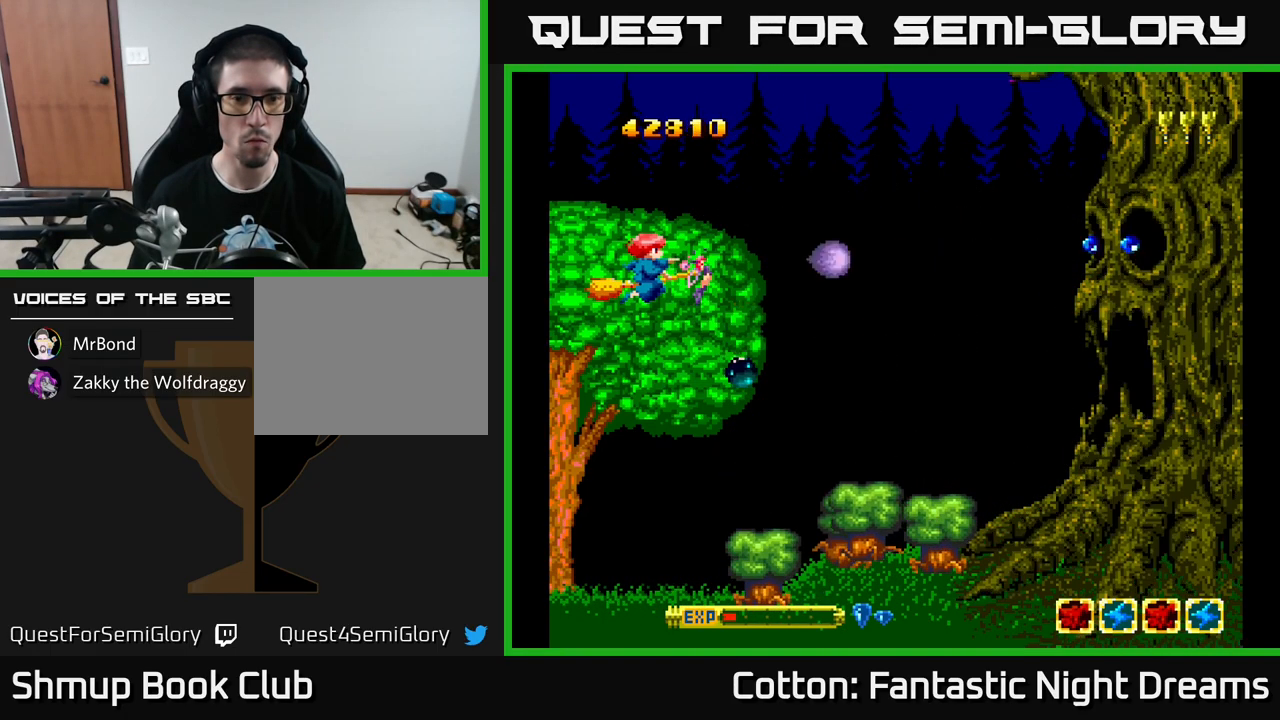
{"buttons": ["B", "Y", "DPAD_DOWN"], "left_stick": "center", "right_stick": "center", "events": [[433, "DPAD_LEFT", "down"], [450, "DPAD_DOWN", "down"], [499, "DPAD_LEFT", "up"]]}
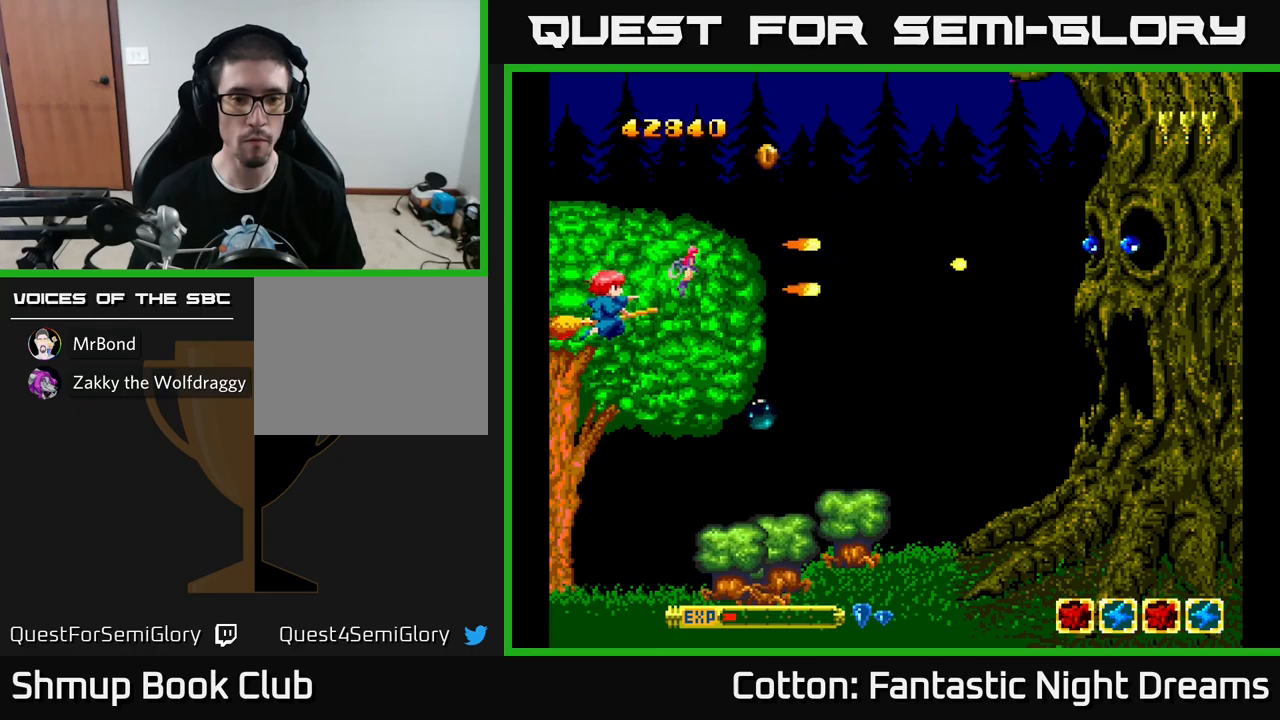
{"buttons": ["B", "Y"], "left_stick": "center", "right_stick": "center", "events": [[400, "DPAD_DOWN", "up"]]}
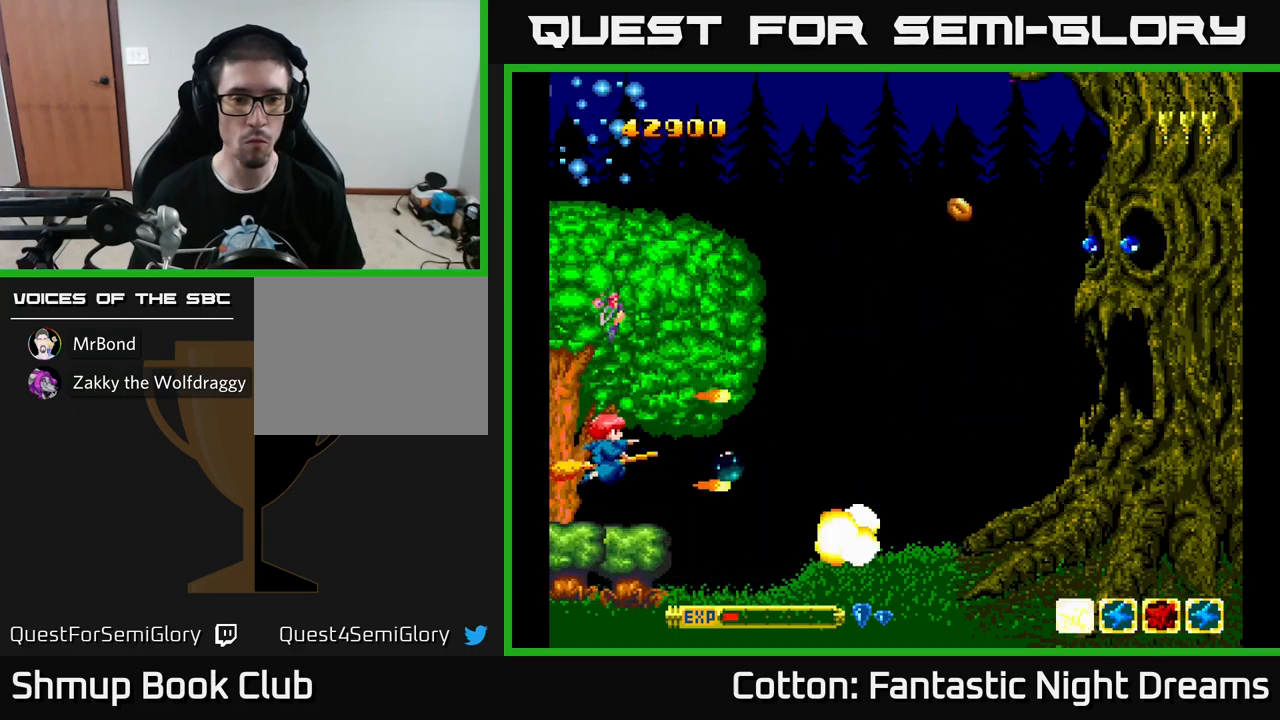
{"buttons": ["B", "Y"], "left_stick": "center", "right_stick": "center", "events": [[50, "DPAD_UP", "down"], [100, "DPAD_RIGHT", "down"], [100, "DPAD_UP", "up"], [283, "DPAD_RIGHT", "up"], [283, "DPAD_UP", "down"], [400, "DPAD_LEFT", "down"], [417, "DPAD_UP", "up"], [450, "DPAD_LEFT", "up"]]}
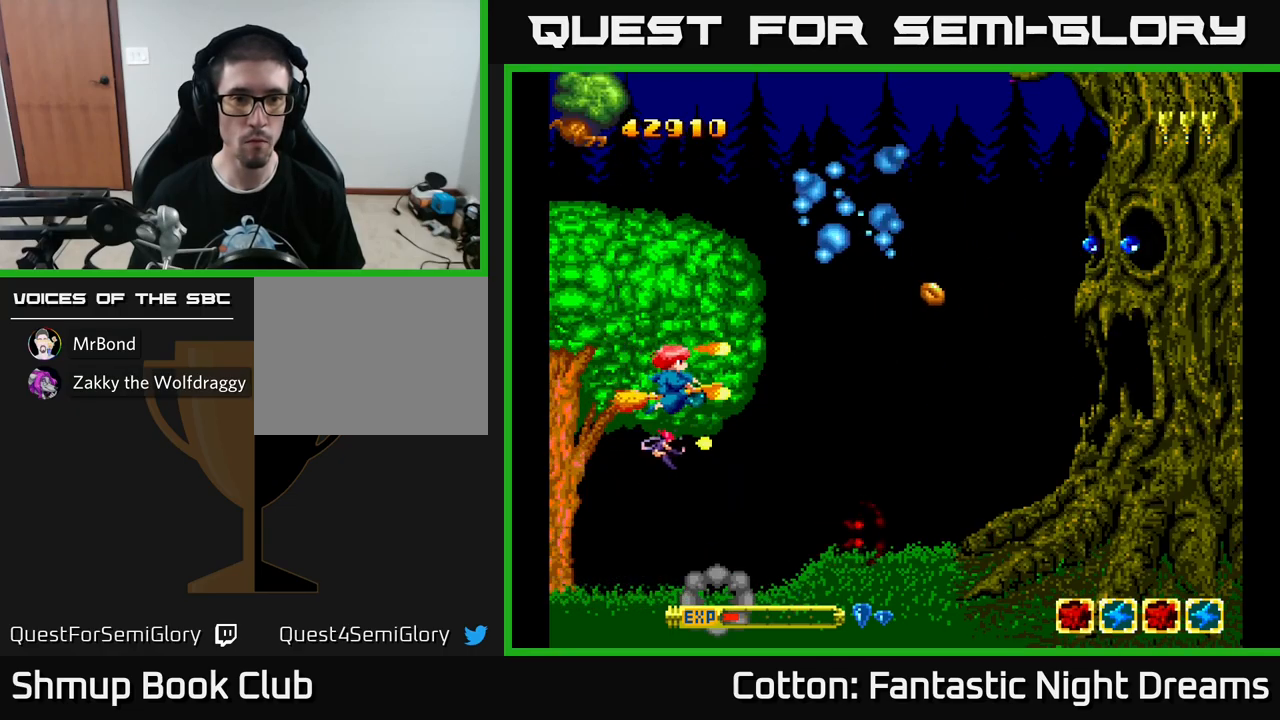
{"buttons": ["B", "Y"], "left_stick": "center", "right_stick": "center", "events": [[167, "DPAD_UP", "down"], [267, "DPAD_RIGHT", "down"], [350, "DPAD_RIGHT", "up"], [500, "DPAD_UP", "up"]]}
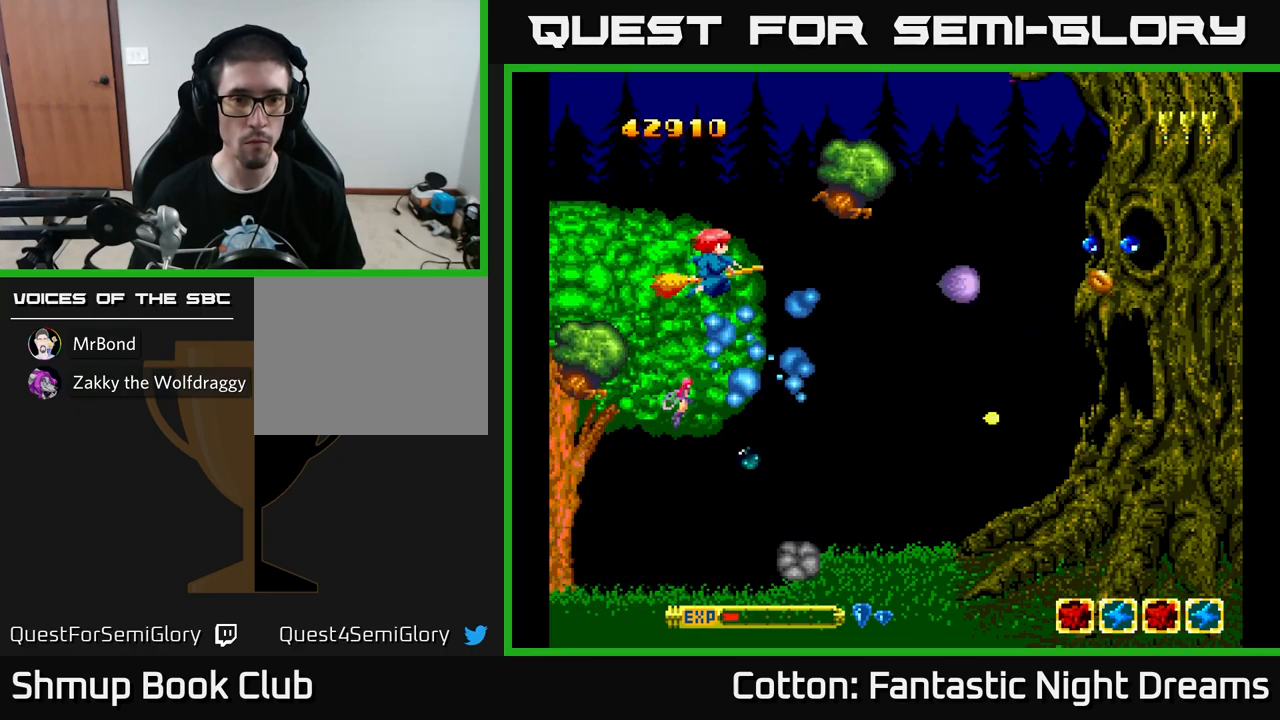
{"buttons": ["B", "Y", "DPAD_DOWN"], "left_stick": "center", "right_stick": "center", "events": [[133, "DPAD_LEFT", "down"], [183, "DPAD_UP", "down"], [267, "DPAD_LEFT", "up"], [283, "DPAD_UP", "up"], [383, "DPAD_DOWN", "down"]]}
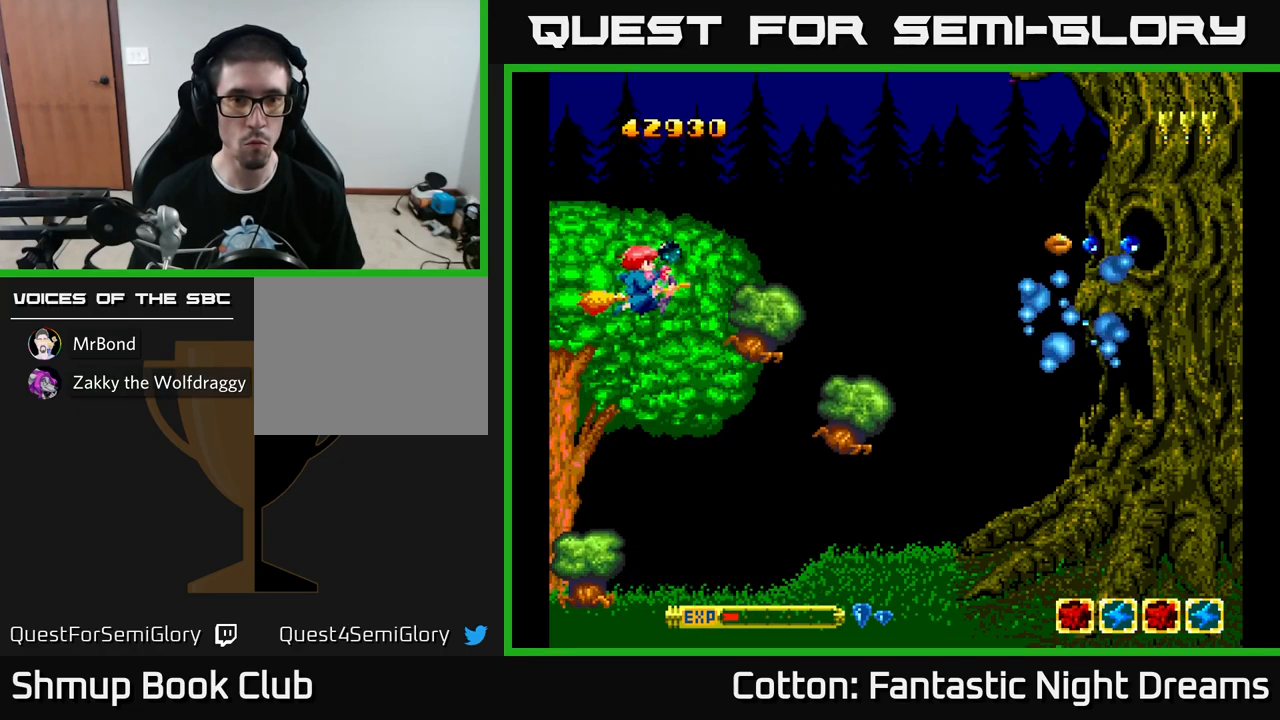
{"buttons": ["B", "Y"], "left_stick": "center", "right_stick": "center", "events": [[33, "DPAD_DOWN", "up"]]}
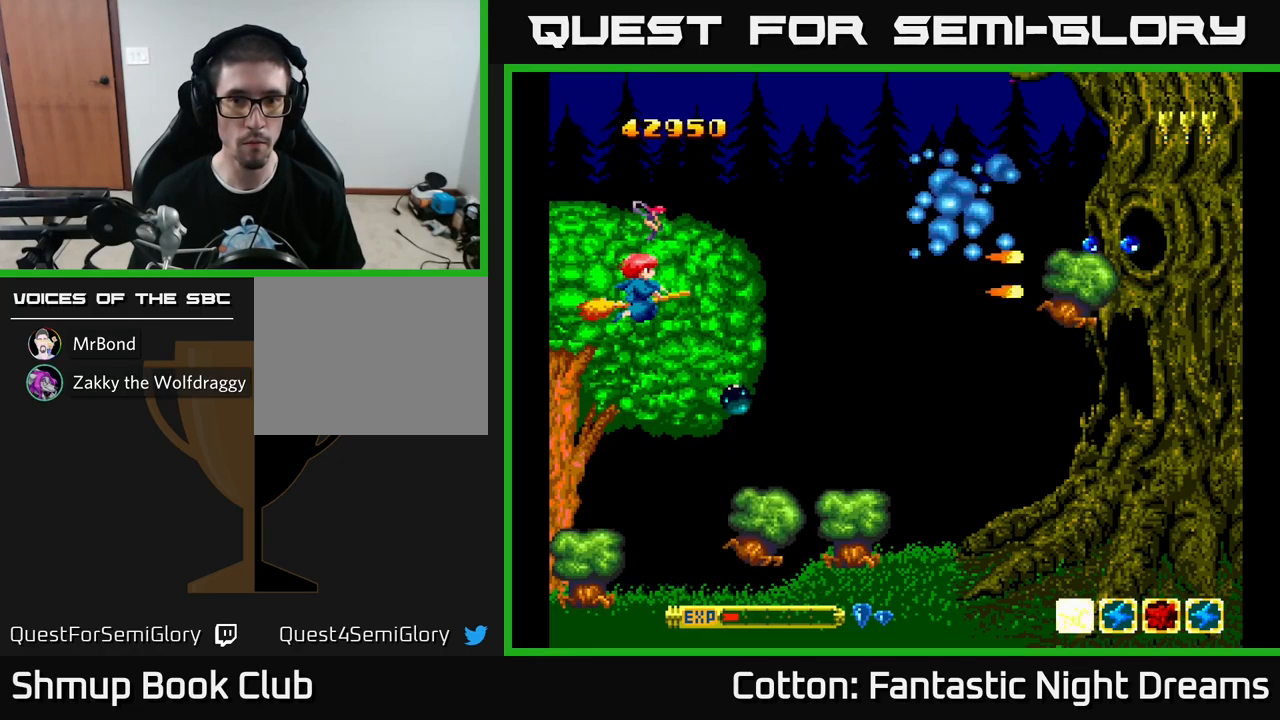
{"buttons": ["B", "Y"], "left_stick": "center", "right_stick": "center", "events": [[150, "DPAD_UP", "down"], [200, "DPAD_UP", "up"]]}
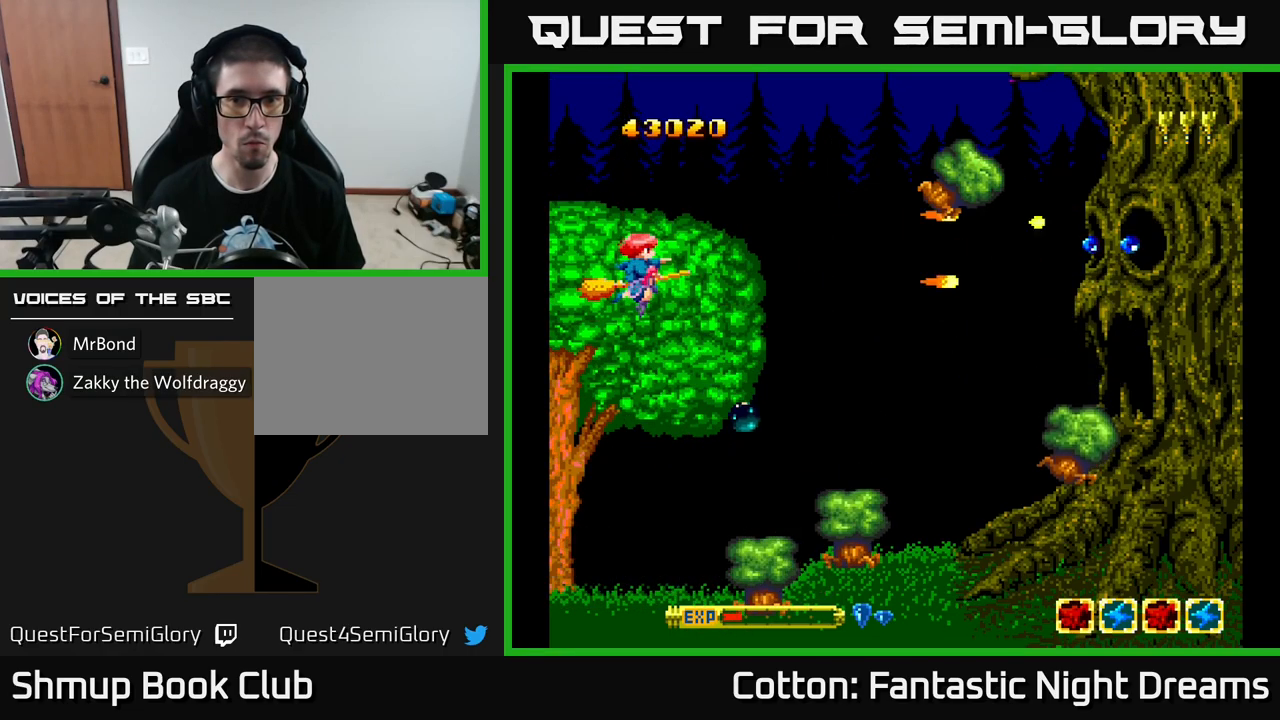
{"buttons": ["B", "Y"], "left_stick": "center", "right_stick": "center", "events": []}
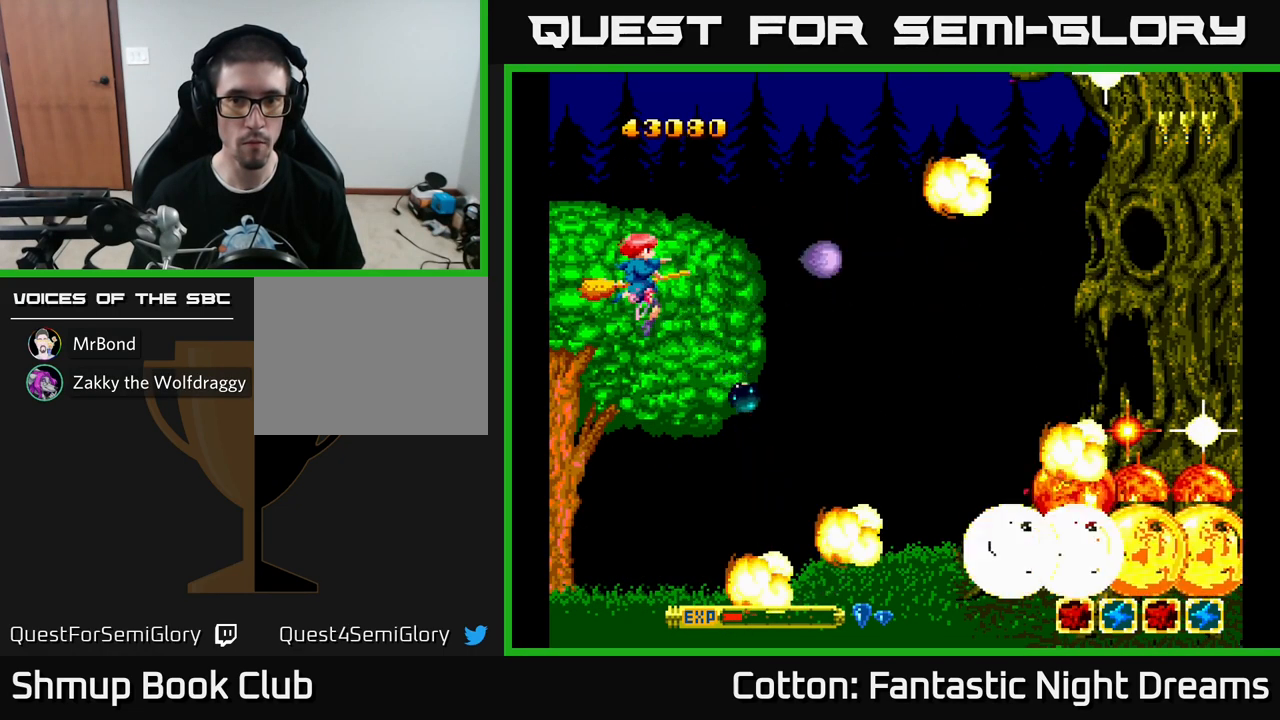
{"buttons": ["Y", "DPAD_DOWN", "DPAD_RIGHT"], "left_stick": "center", "right_stick": "center", "events": [[117, "DPAD_DOWN", "down"], [150, "B", "up"], [350, "DPAD_RIGHT", "down"]]}
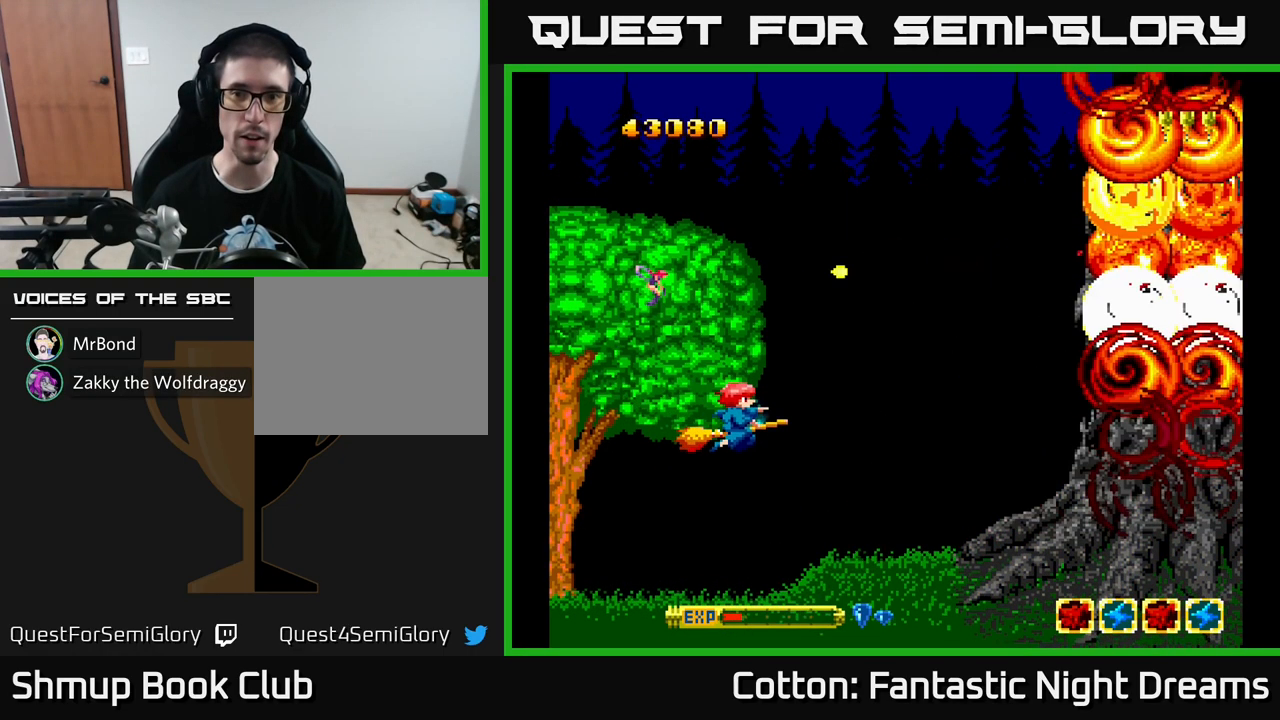
{"buttons": ["Y"], "left_stick": "center", "right_stick": "center", "events": [[17, "DPAD_DOWN", "up"], [133, "Y", "up"], [167, "DPAD_RIGHT", "up"], [167, "DPAD_UP", "down"], [333, "DPAD_UP", "up"], [433, "Y", "down"]]}
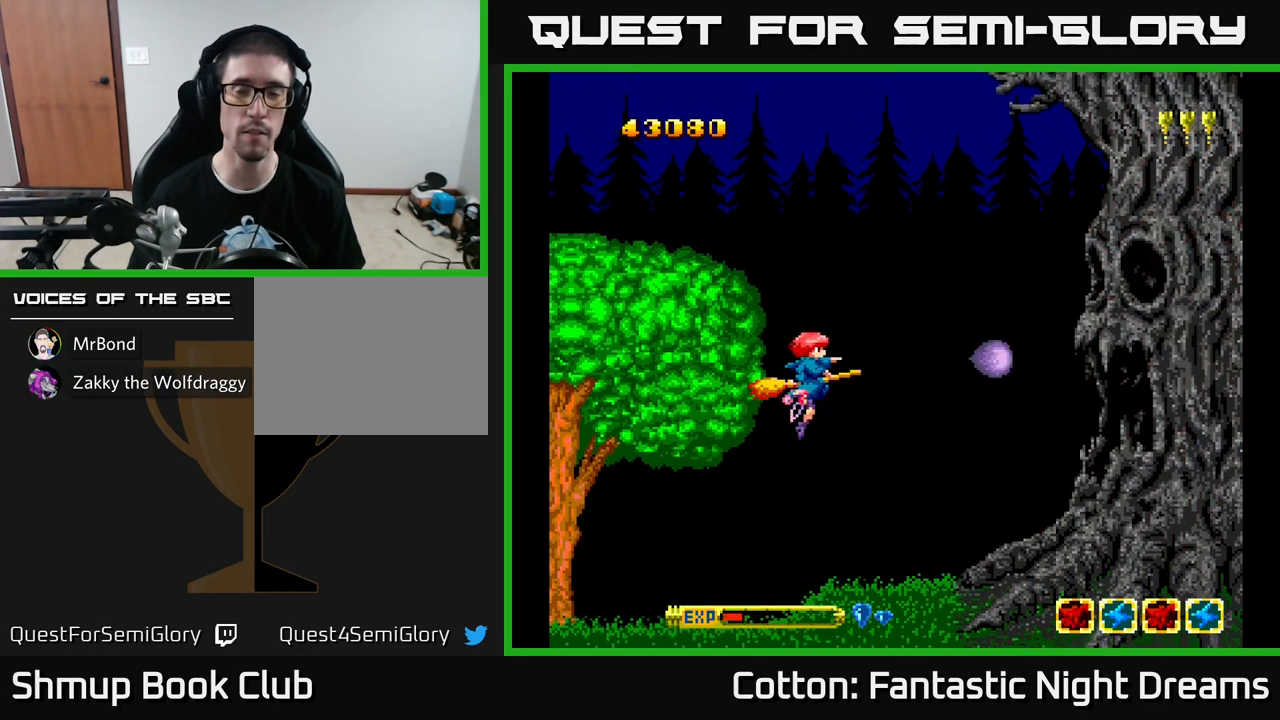
{"buttons": ["DPAD_UP"], "left_stick": "center", "right_stick": "center", "events": [[333, "Y", "up"], [417, "DPAD_UP", "down"]]}
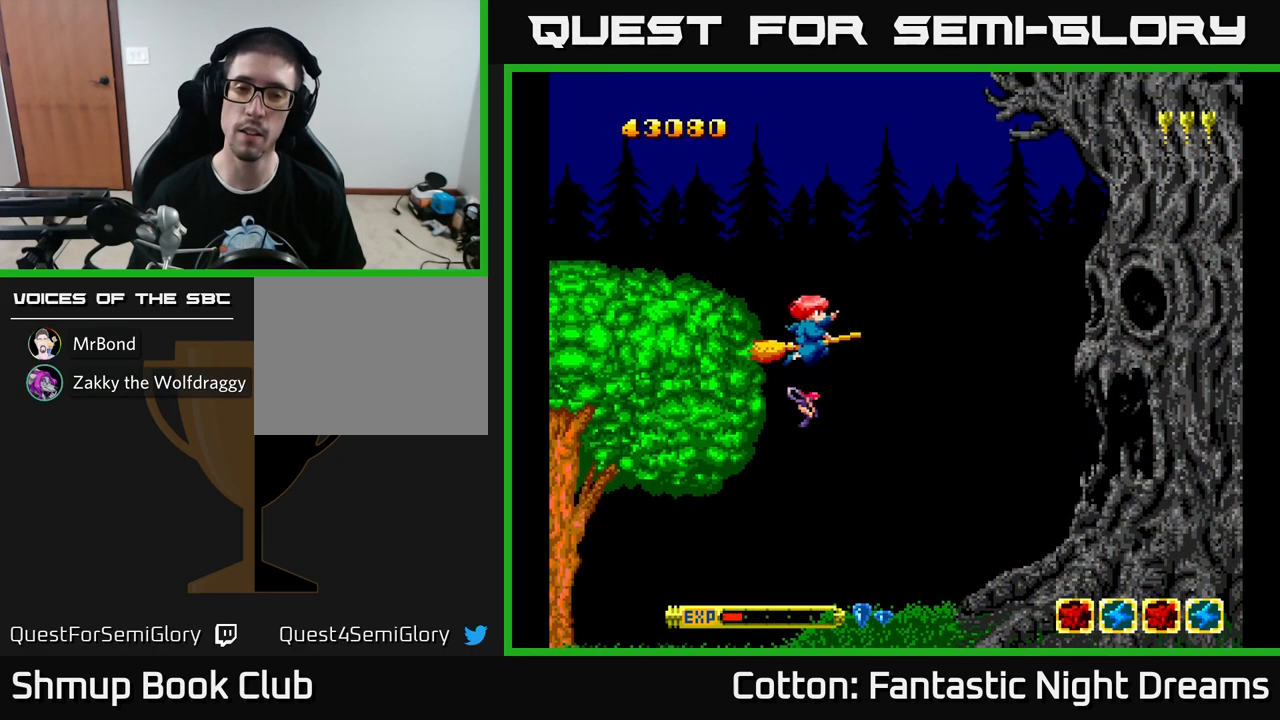
{"buttons": ["Y"], "left_stick": "center", "right_stick": "center", "events": [[134, "DPAD_UP", "up"], [250, "Y", "down"]]}
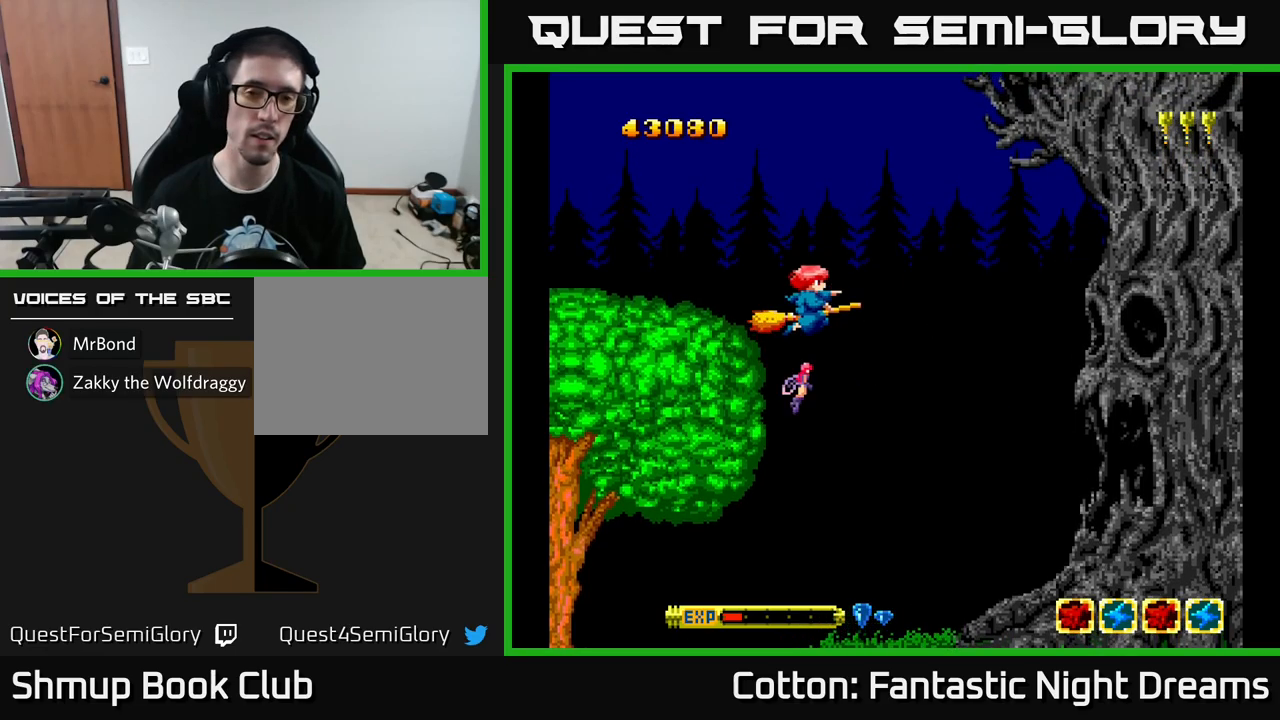
{"buttons": ["Y"], "left_stick": "center", "right_stick": "center", "events": []}
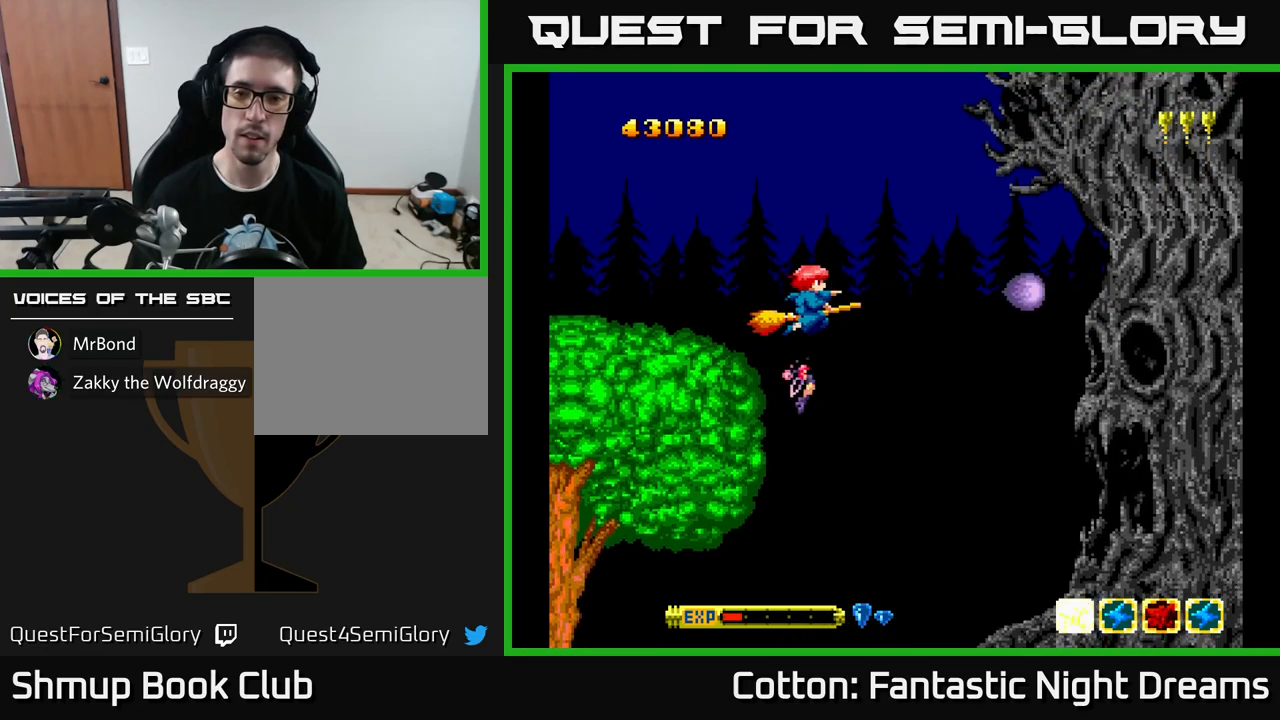
{"buttons": ["Y"], "left_stick": "center", "right_stick": "center", "events": []}
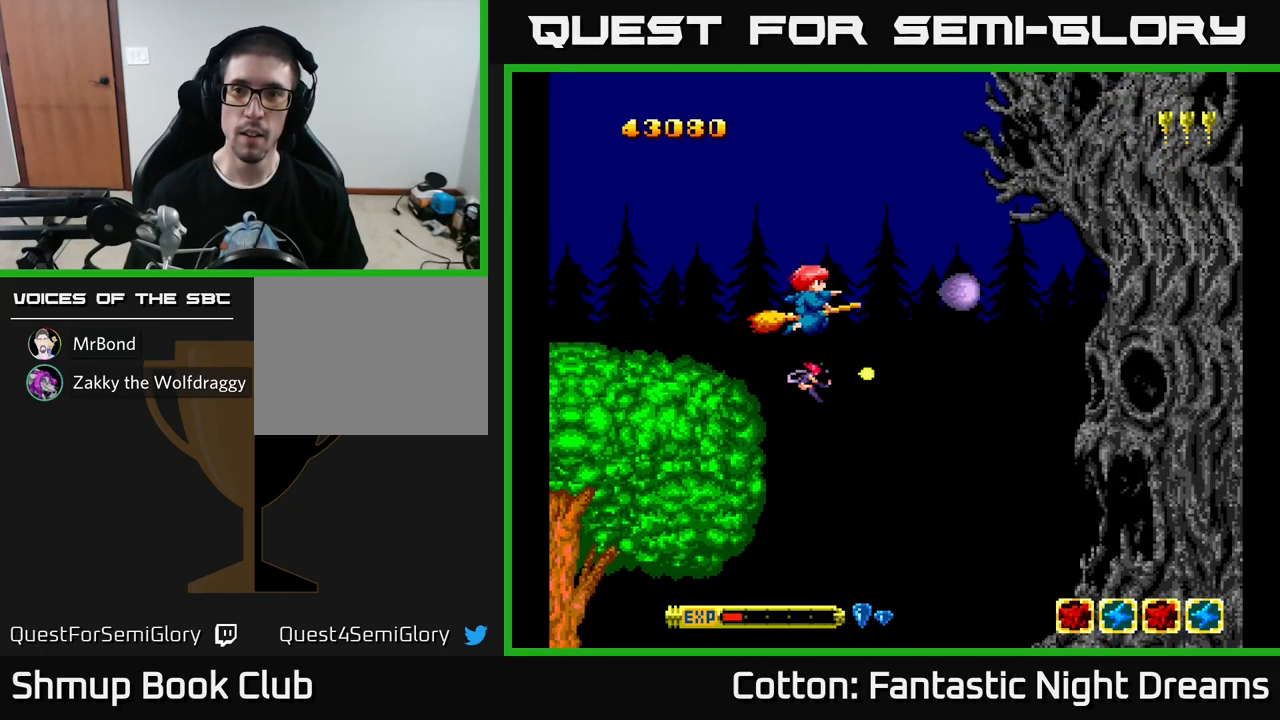
{"buttons": [], "left_stick": "center", "right_stick": "center", "events": [[67, "Y", "up"]]}
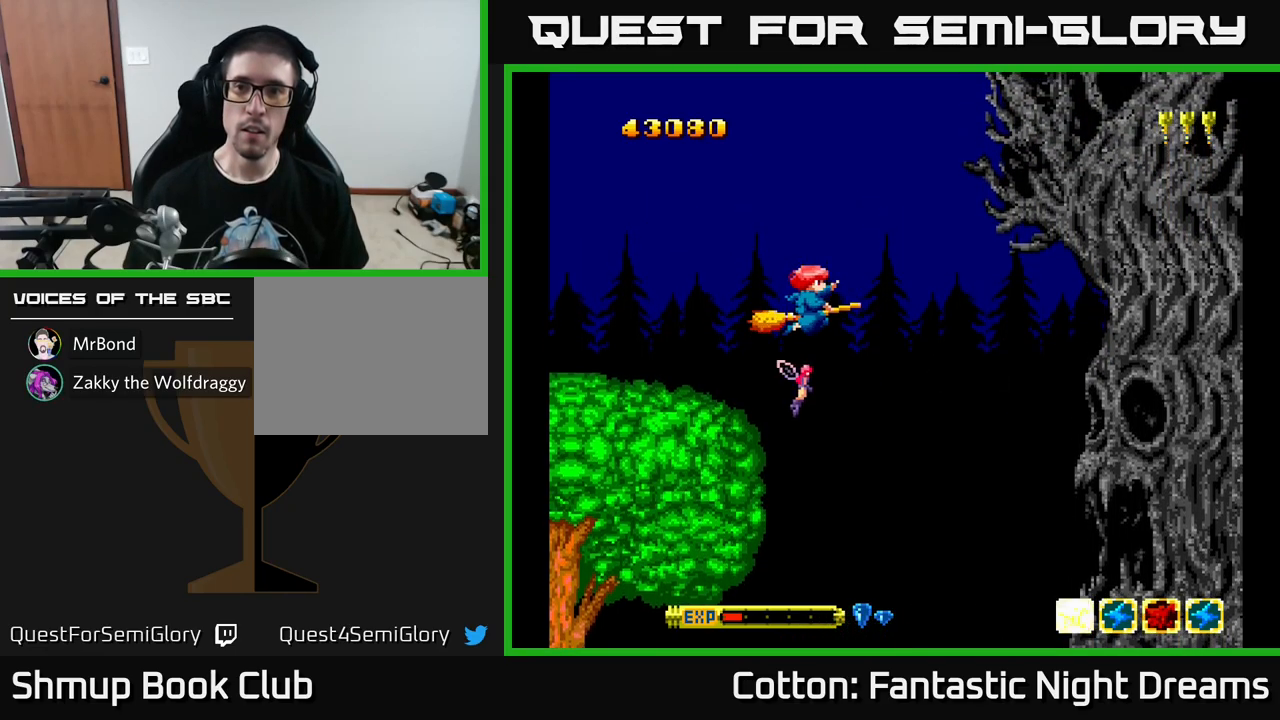
{"buttons": ["Y"], "left_stick": "center", "right_stick": "center", "events": [[317, "Y", "down"]]}
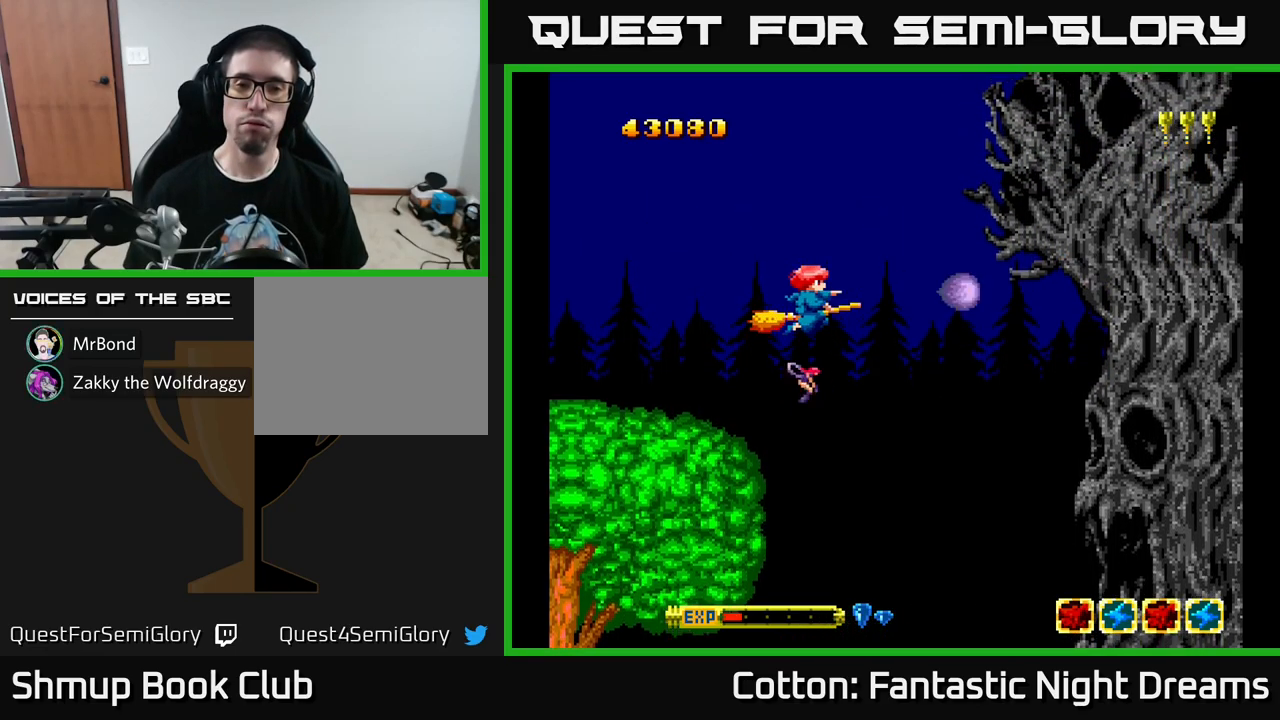
{"buttons": ["Y"], "left_stick": "center", "right_stick": "center", "events": []}
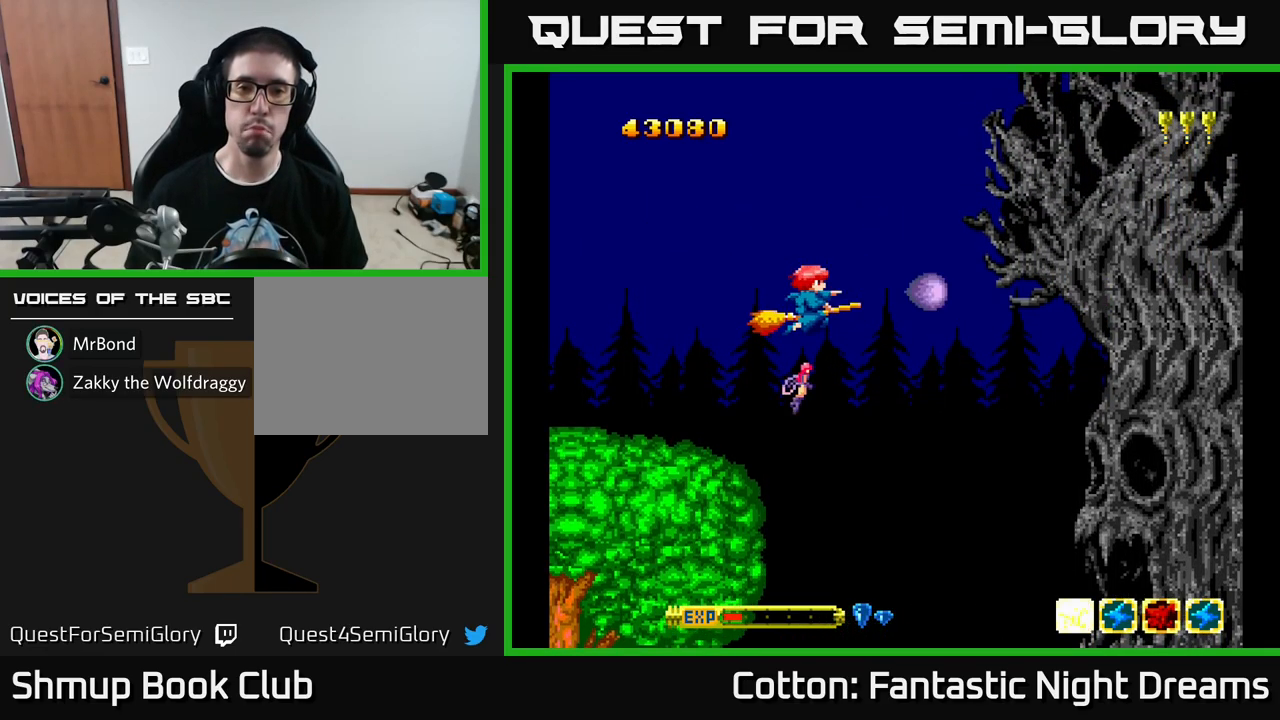
{"buttons": ["Y"], "left_stick": "center", "right_stick": "center", "events": []}
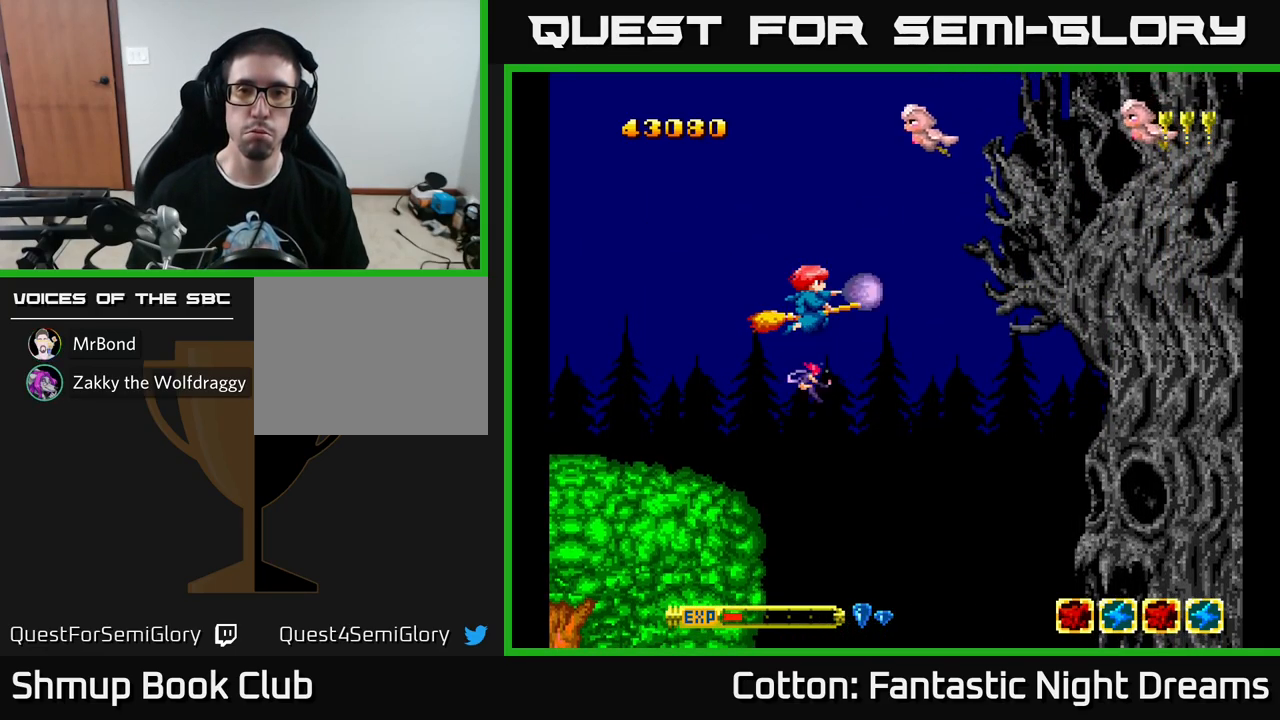
{"buttons": ["Y", "DPAD_DOWN"], "left_stick": "center", "right_stick": "center", "events": [[117, "DPAD_UP", "down"], [150, "DPAD_LEFT", "down"], [284, "DPAD_LEFT", "up"], [350, "DPAD_UP", "up"], [434, "DPAD_DOWN", "down"]]}
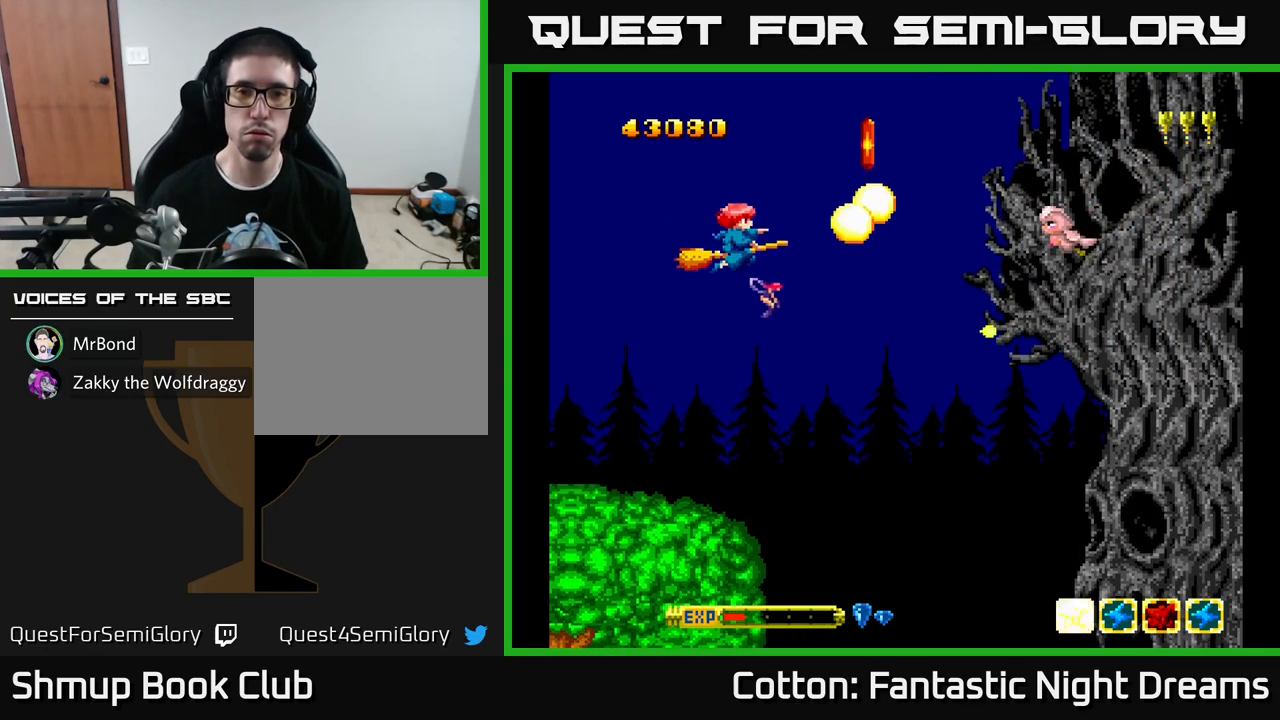
{"buttons": ["Y", "DPAD_RIGHT"], "left_stick": "center", "right_stick": "center", "events": [[117, "DPAD_DOWN", "up"], [300, "DPAD_RIGHT", "down"], [350, "DPAD_DOWN", "down"], [450, "DPAD_DOWN", "up"]]}
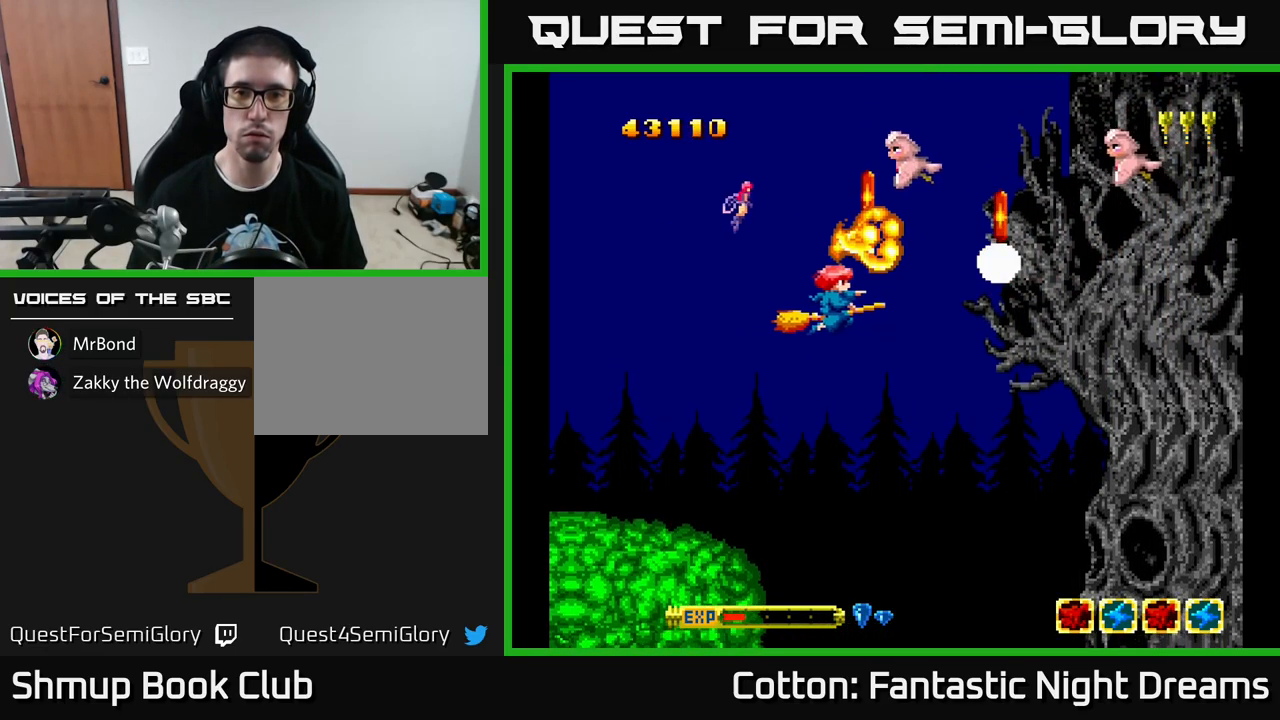
{"buttons": ["Y", "DPAD_UP", "DPAD_LEFT"], "left_stick": "center", "right_stick": "center", "events": [[117, "DPAD_RIGHT", "up"], [167, "DPAD_DOWN", "down"], [167, "DPAD_LEFT", "down"], [300, "DPAD_DOWN", "up"], [384, "Y", "up"], [450, "DPAD_UP", "down"], [500, "Y", "down"]]}
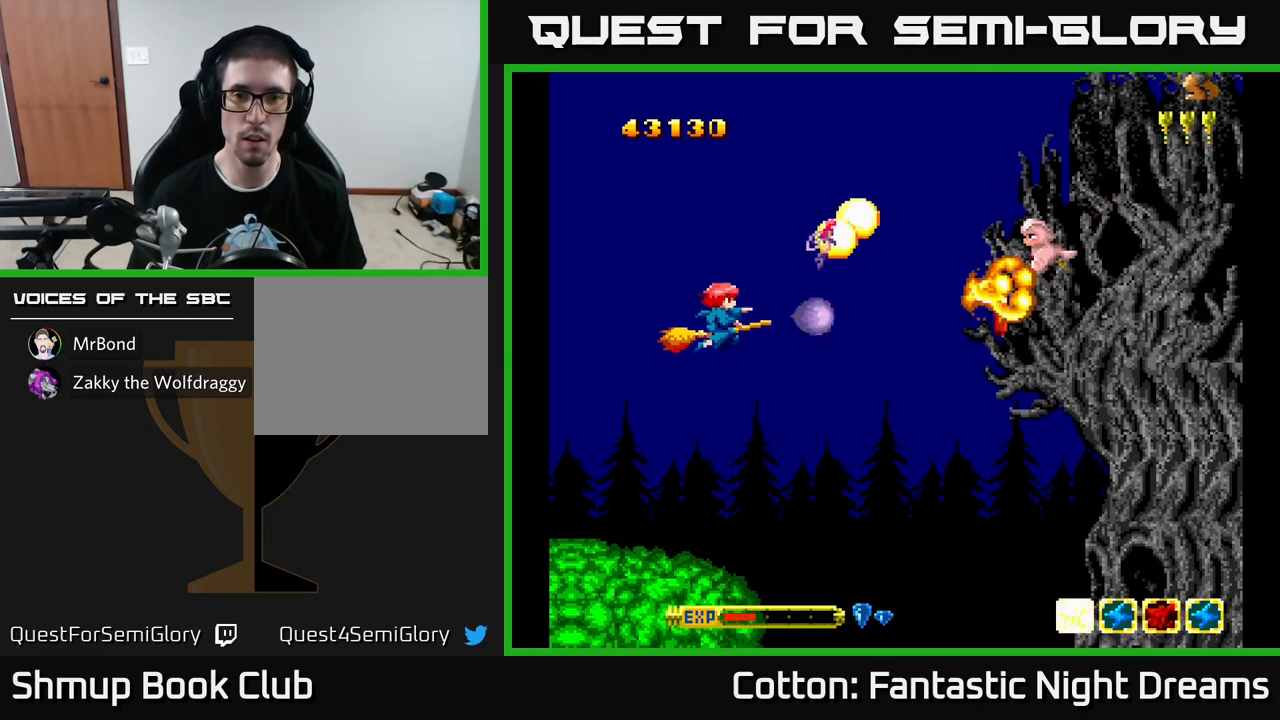
{"buttons": ["Y"], "left_stick": "center", "right_stick": "center", "events": [[101, "DPAD_LEFT", "up"], [101, "DPAD_UP", "up"], [117, "DPAD_DOWN", "down"], [167, "DPAD_RIGHT", "down"], [451, "DPAD_DOWN", "up"], [484, "DPAD_RIGHT", "up"]]}
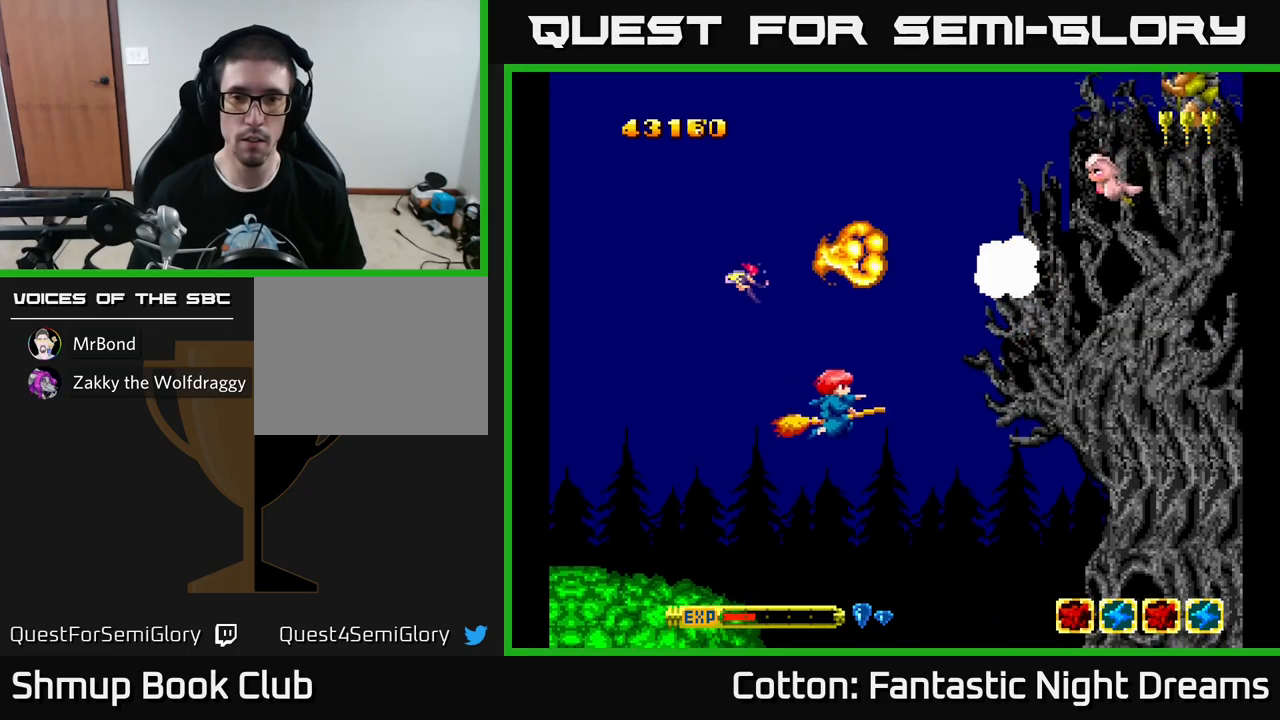
{"buttons": ["Y"], "left_stick": "center", "right_stick": "center", "events": [[17, "DPAD_UP", "down"], [33, "Y", "up"], [467, "DPAD_UP", "up"], [483, "Y", "down"]]}
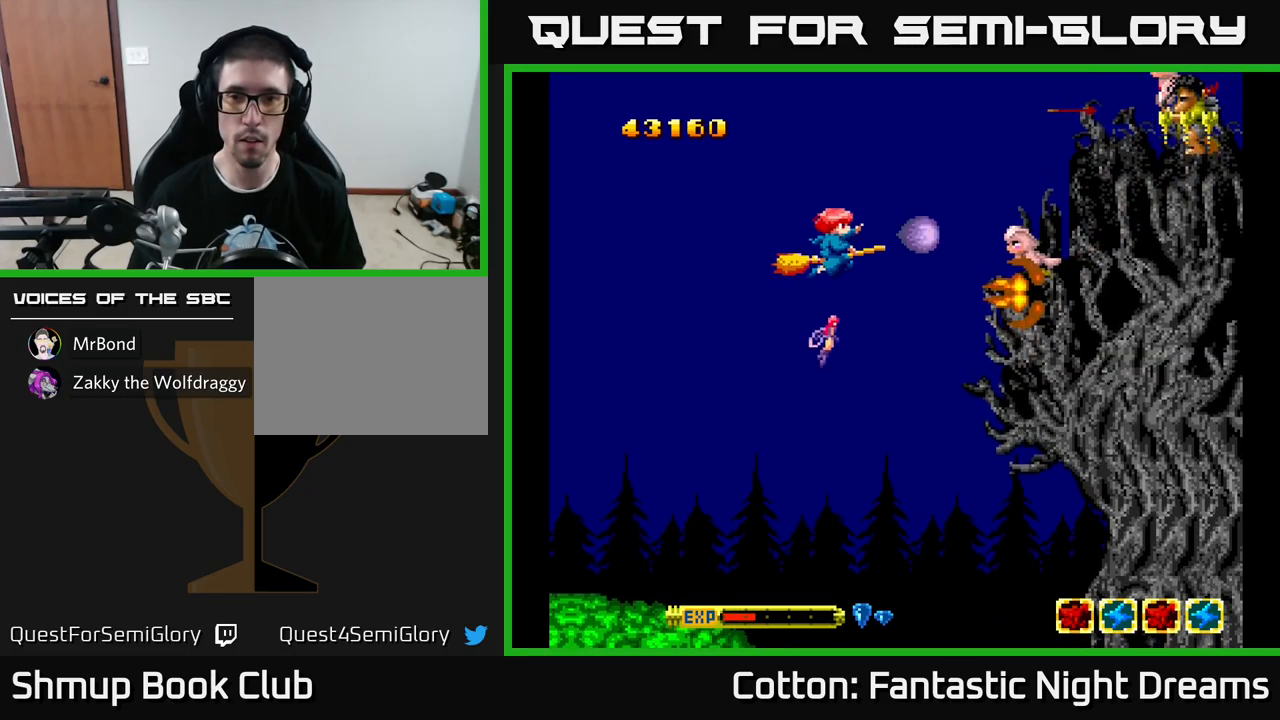
{"buttons": ["Y", "DPAD_LEFT"], "left_stick": "center", "right_stick": "center", "events": [[100, "DPAD_LEFT", "down"], [150, "DPAD_UP", "down"], [200, "DPAD_LEFT", "up"], [383, "DPAD_LEFT", "down"], [433, "DPAD_UP", "up"]]}
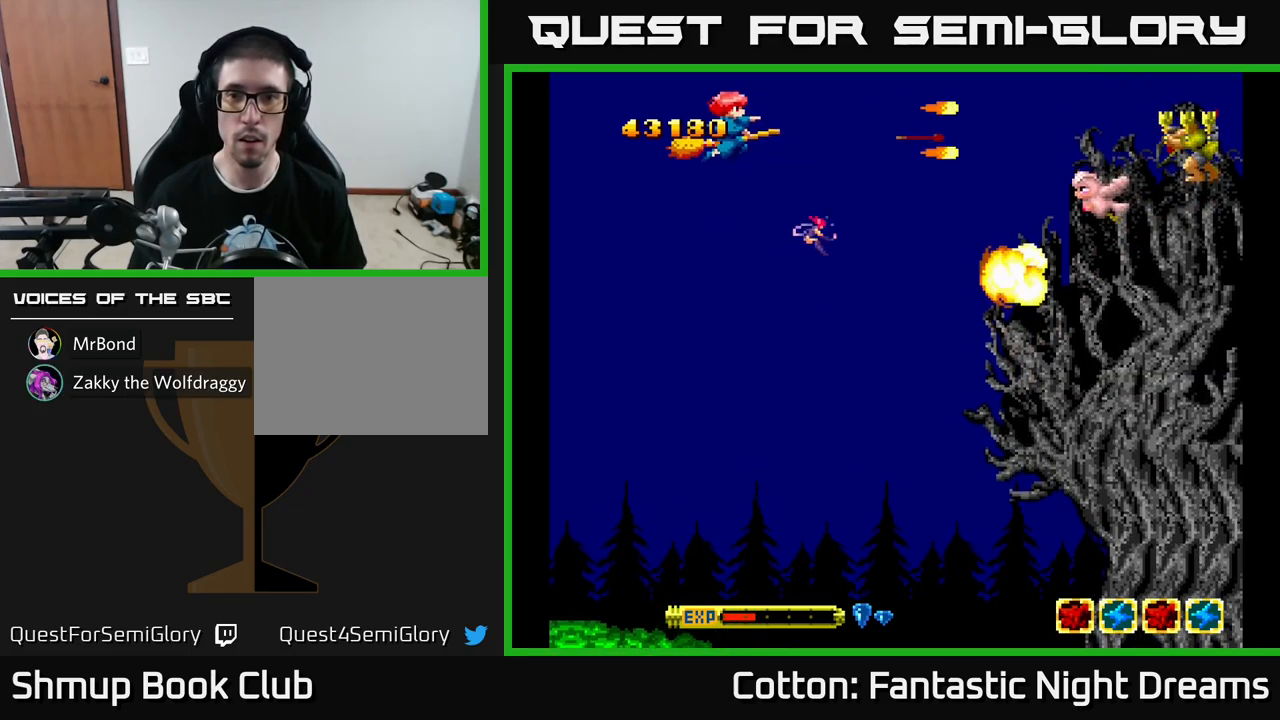
{"buttons": ["Y", "DPAD_DOWN", "DPAD_RIGHT"], "left_stick": "center", "right_stick": "center", "events": [[100, "DPAD_LEFT", "up"], [133, "DPAD_DOWN", "down"], [367, "DPAD_RIGHT", "down"]]}
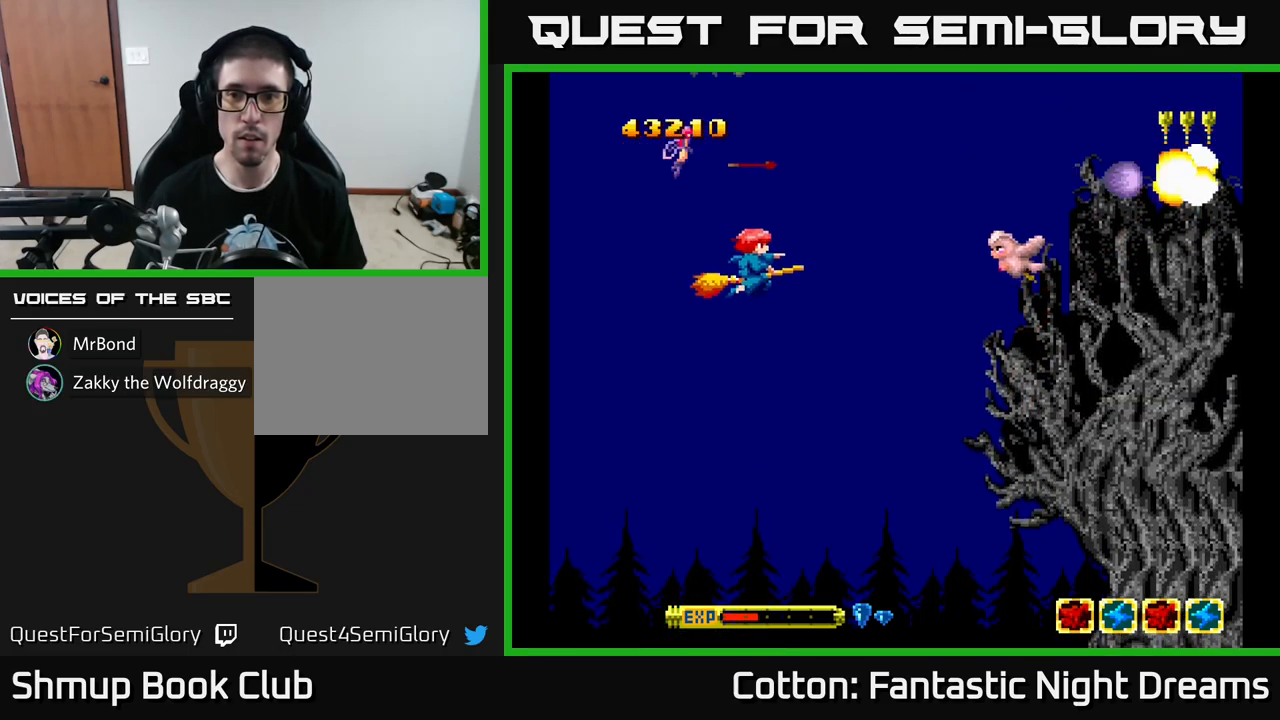
{"buttons": [], "left_stick": "center", "right_stick": "center", "events": [[200, "DPAD_DOWN", "up"], [200, "DPAD_RIGHT", "up"], [300, "Y", "up"], [433, "DPAD_RIGHT", "down"], [500, "DPAD_RIGHT", "up"]]}